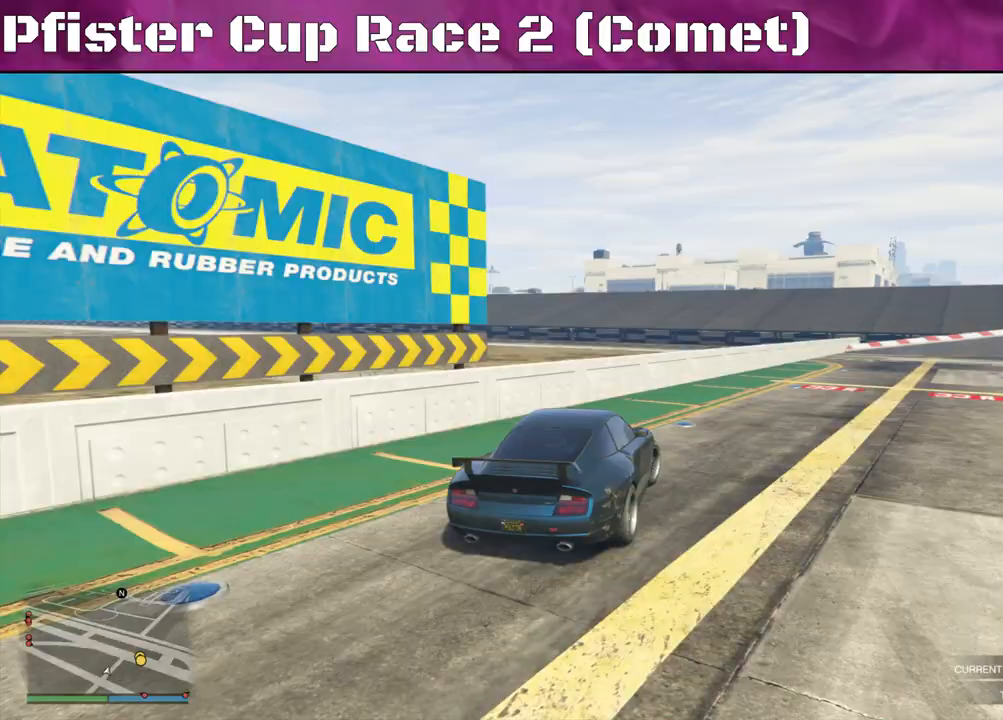
Gameplay with a controller (PlayStation layout); each line is a JSON object with the inputs held at the frame after it. "events" lists button and stick changes between this image and that frame as [ms after this image, input, new state], when the widget could be followed in between.
{"buttons": ["R2"], "left_stick": "right", "right_stick": "right", "events": []}
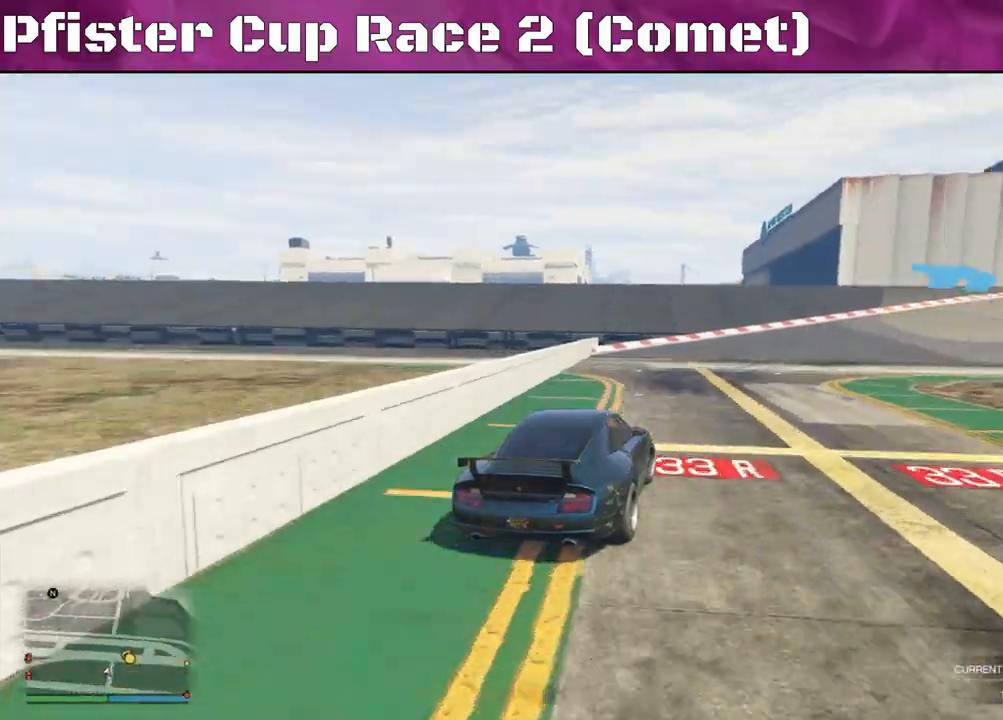
{"buttons": ["R2"], "left_stick": "right", "right_stick": "right", "events": []}
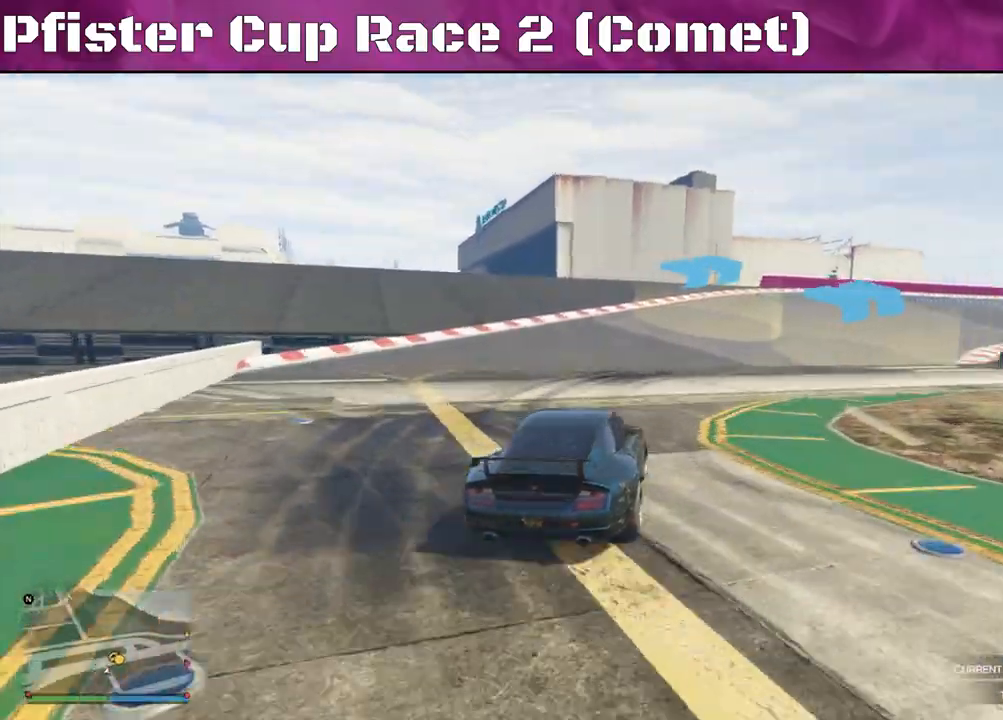
{"buttons": ["R2"], "left_stick": "right", "right_stick": "center", "events": [[467, "right_stick", "center"]]}
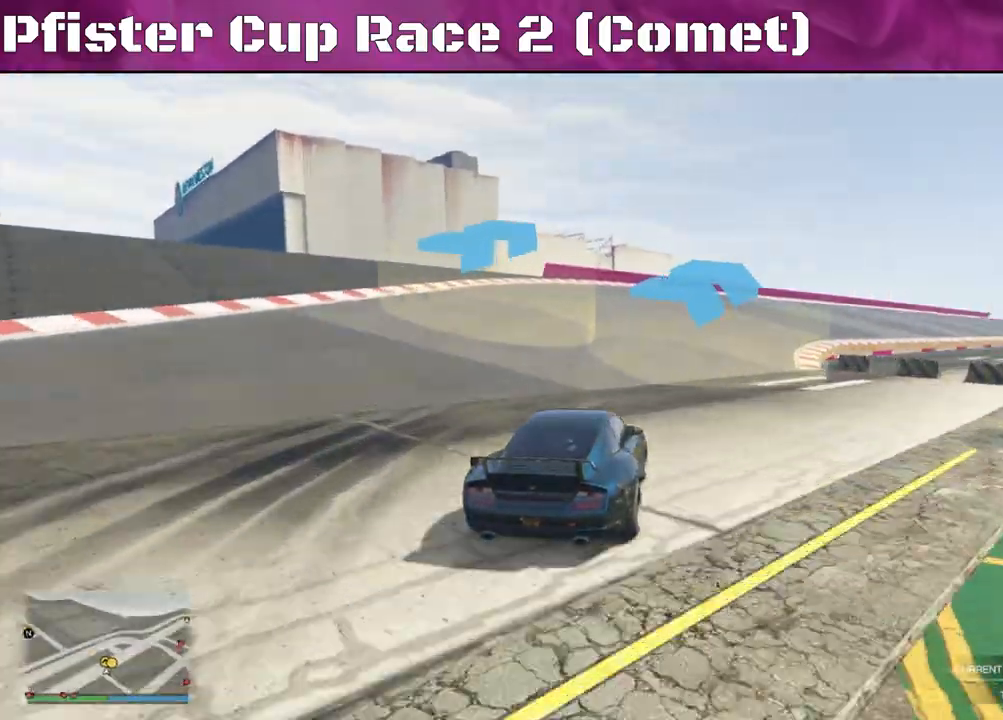
{"buttons": ["R2"], "left_stick": "center", "right_stick": "center", "events": [[200, "left_stick", "center"]]}
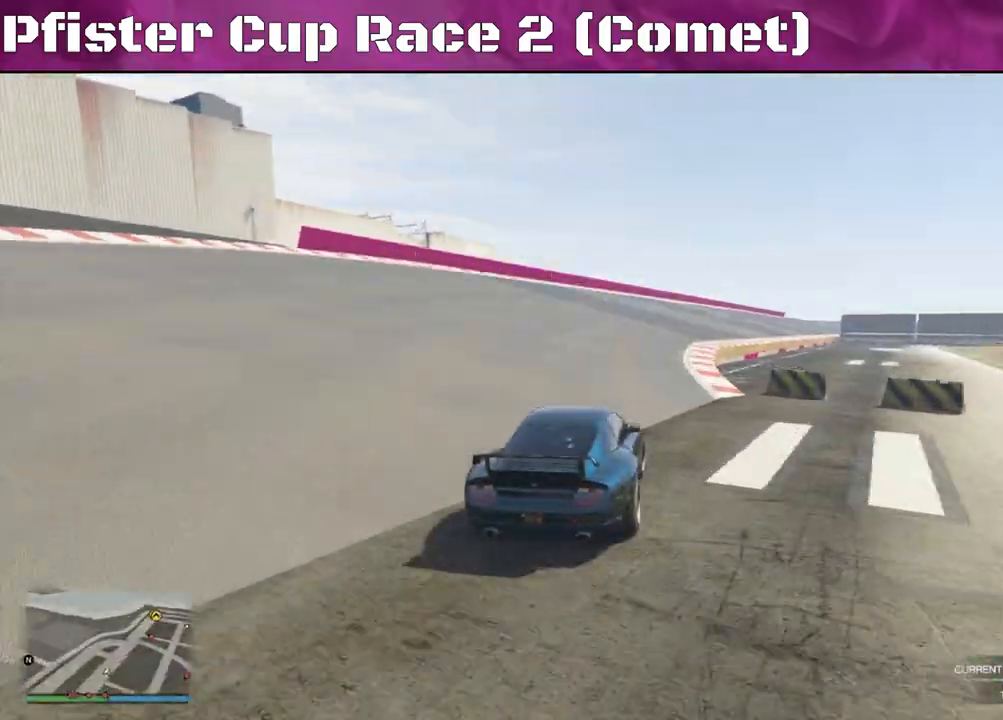
{"buttons": ["R2"], "left_stick": "center", "right_stick": "center", "events": [[133, "DPAD_DOWN", "down"], [233, "DPAD_DOWN", "up"]]}
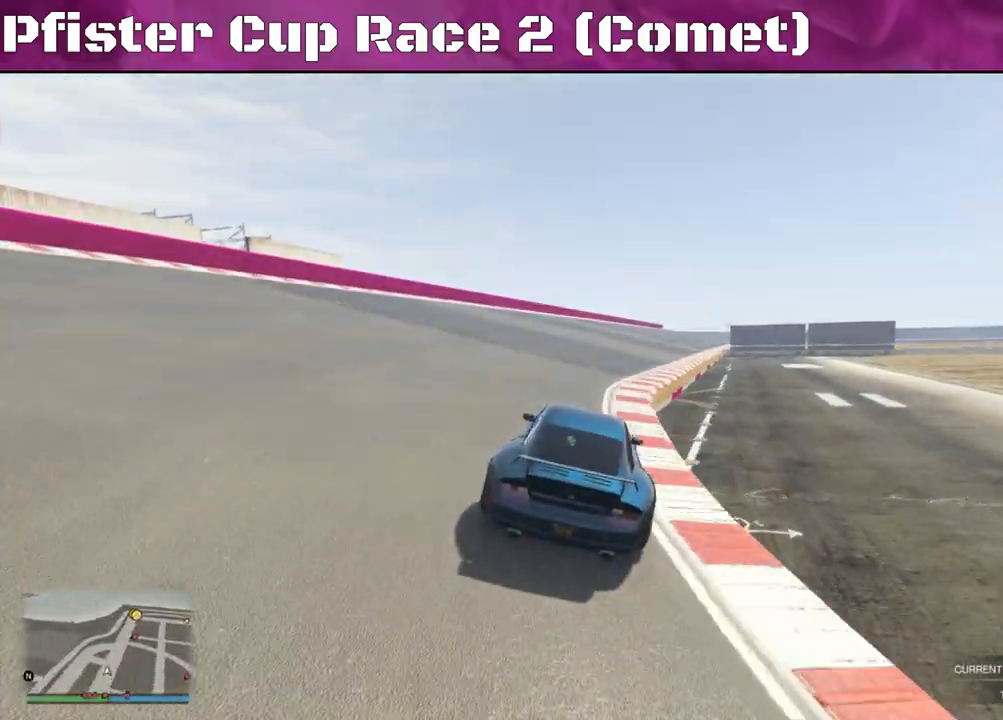
{"buttons": ["R2"], "left_stick": "center", "right_stick": "center", "events": [[267, "left_stick", "up-left"], [367, "left_stick", "center"]]}
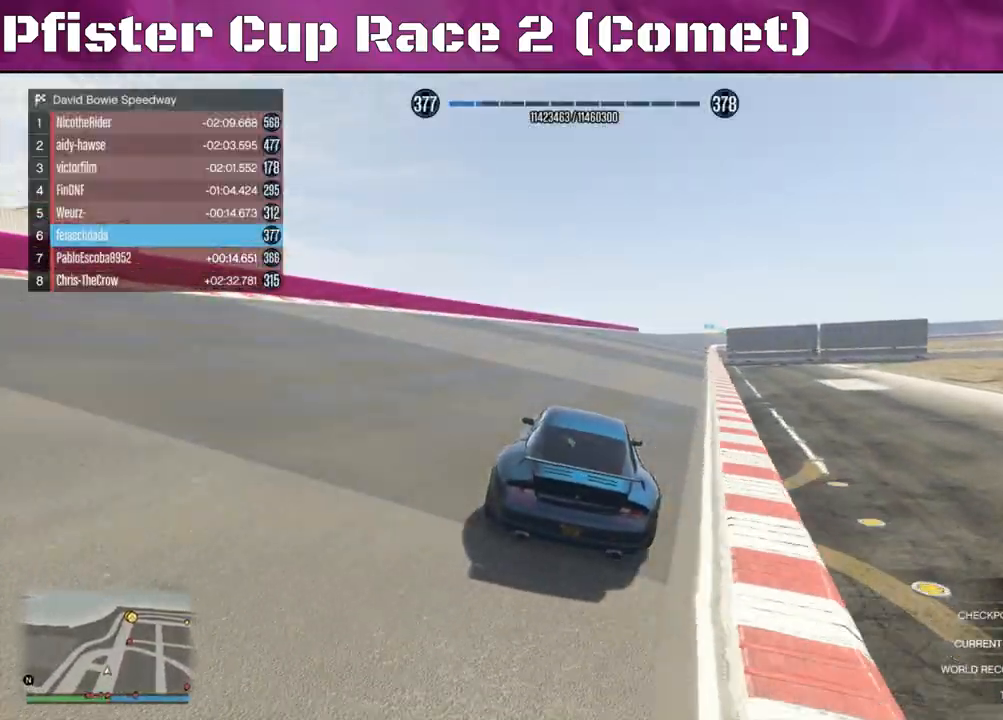
{"buttons": ["R2"], "left_stick": "center", "right_stick": "center", "events": []}
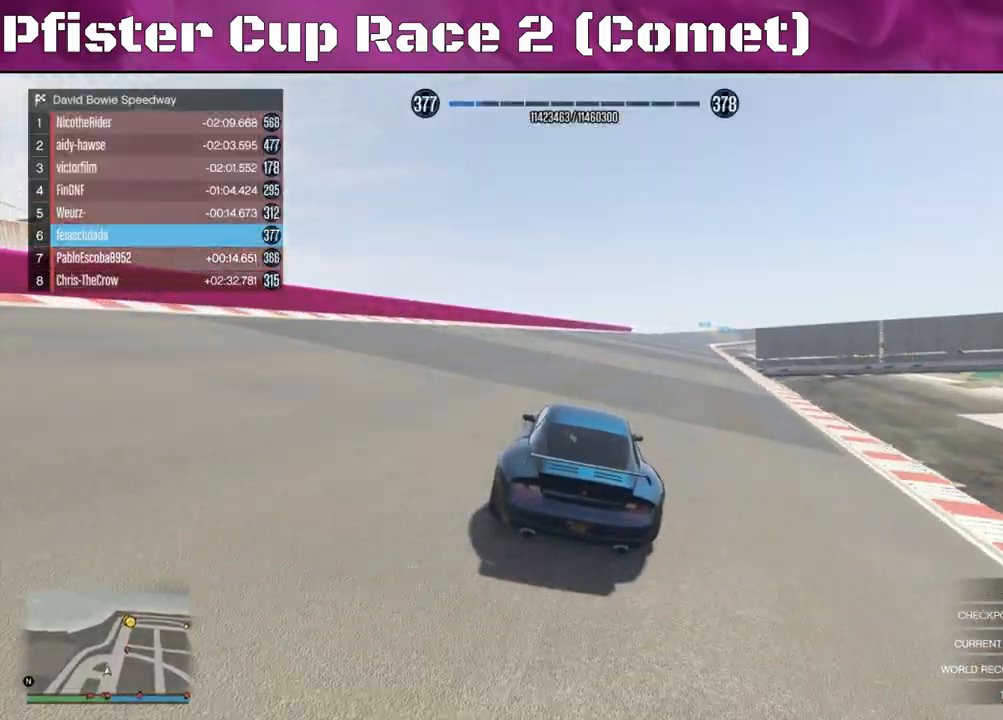
{"buttons": ["R2"], "left_stick": "center", "right_stick": "center", "events": [[267, "left_stick", "right"], [333, "left_stick", "center"]]}
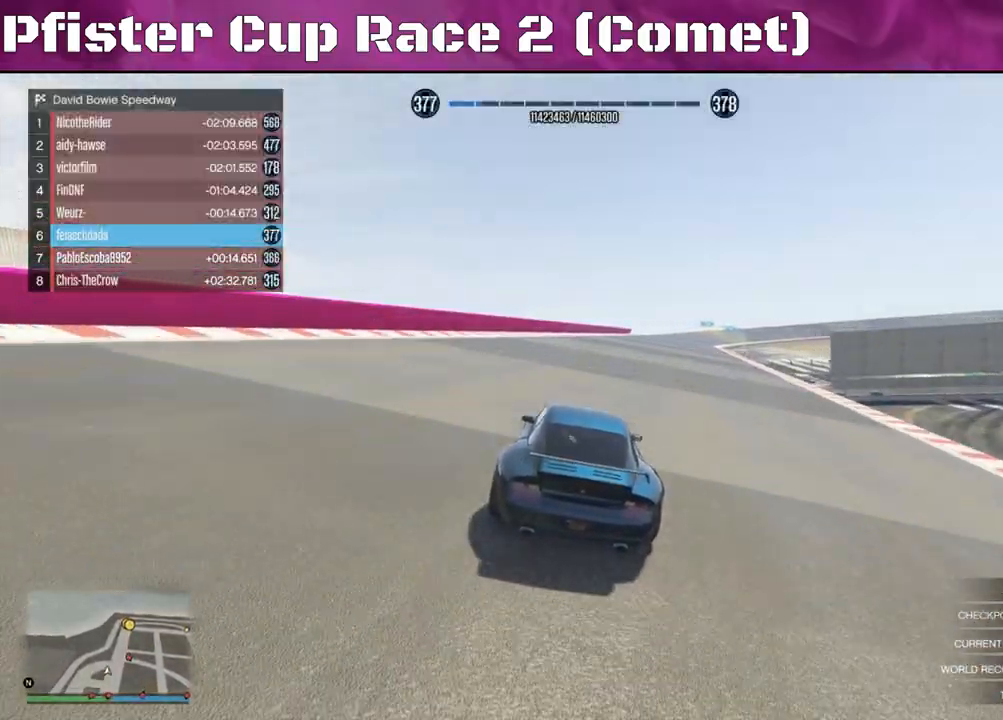
{"buttons": ["R2"], "left_stick": "center", "right_stick": "center", "events": []}
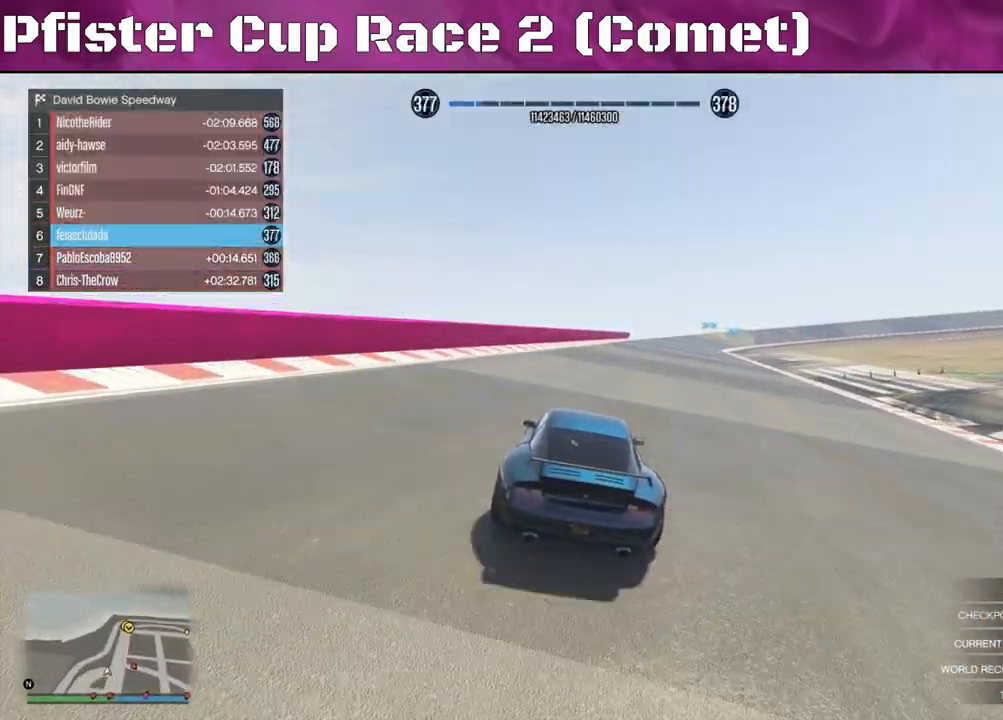
{"buttons": ["R2"], "left_stick": "right", "right_stick": "center", "events": [[467, "left_stick", "right"]]}
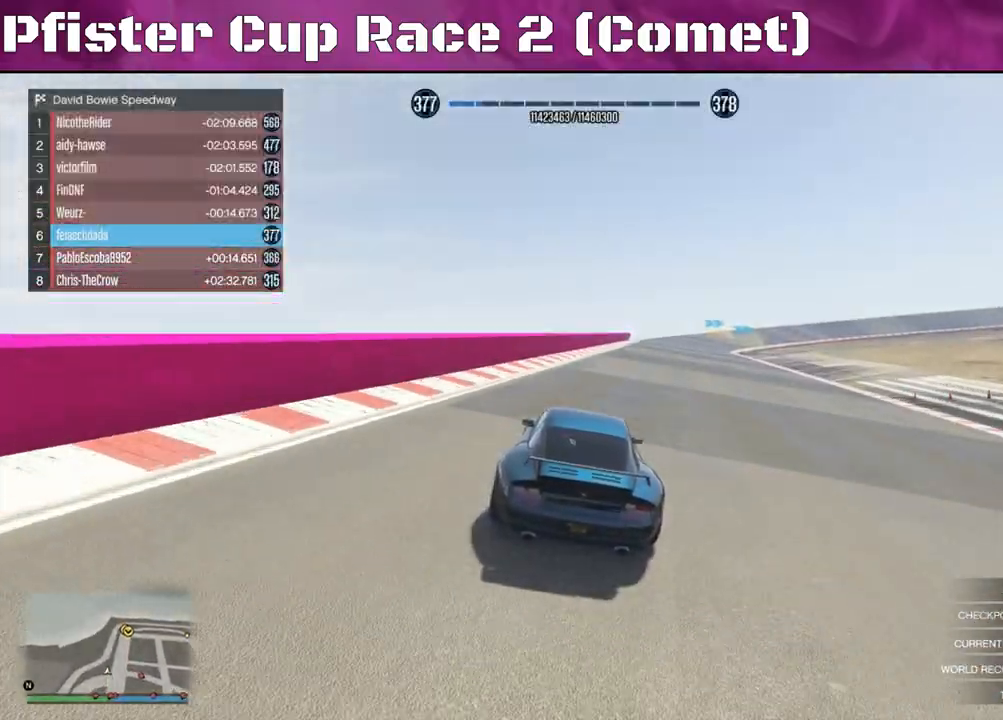
{"buttons": ["R2"], "left_stick": "center", "right_stick": "center", "events": [[400, "left_stick", "center"]]}
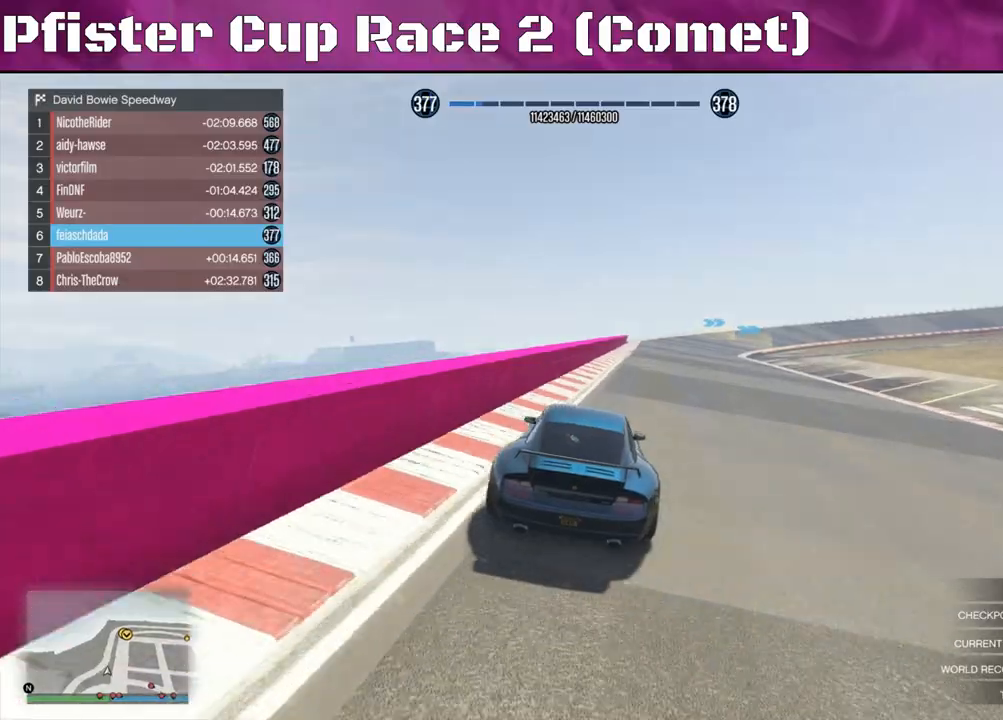
{"buttons": ["R2"], "left_stick": "right", "right_stick": "center", "events": [[67, "left_stick", "right"], [133, "left_stick", "center"], [433, "left_stick", "right"]]}
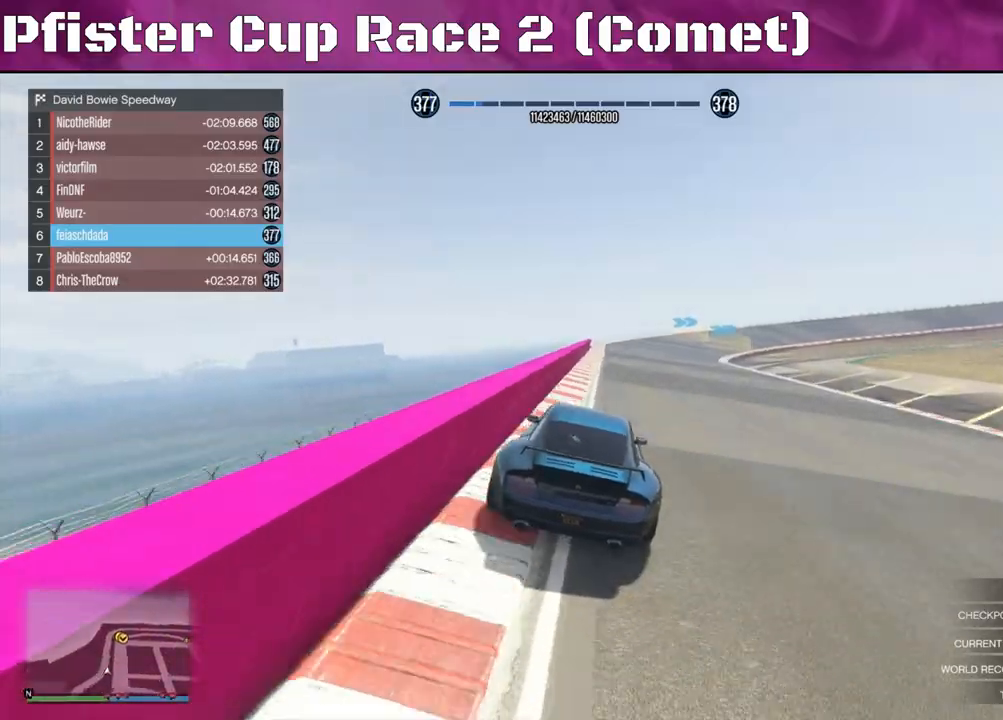
{"buttons": ["R2"], "left_stick": "center", "right_stick": "center", "events": [[100, "left_stick", "center"]]}
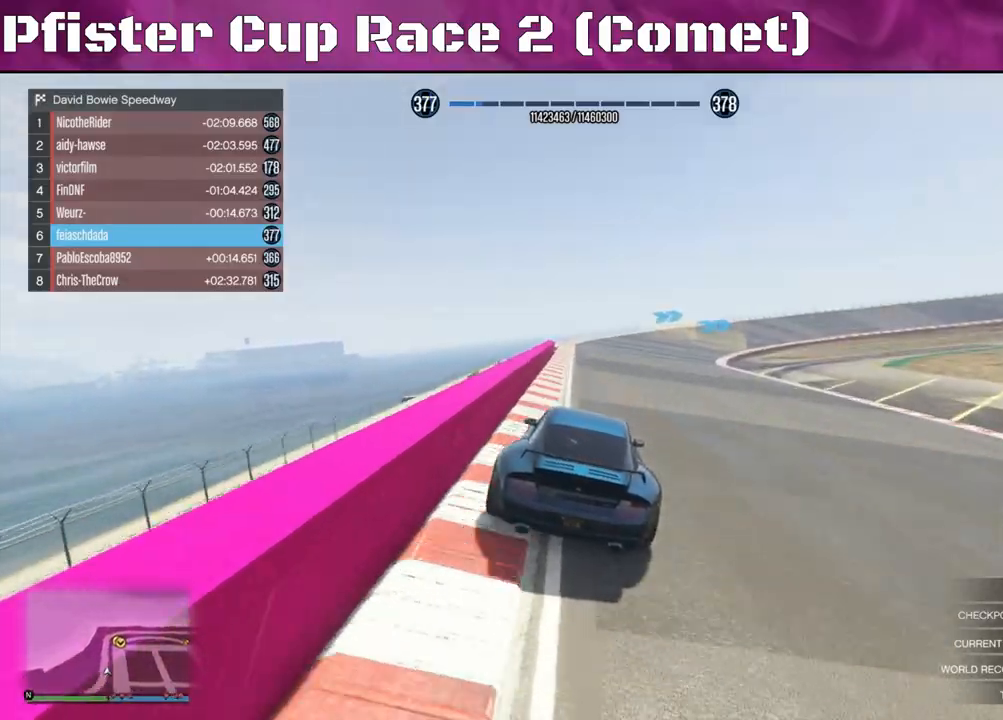
{"buttons": ["R2"], "left_stick": "center", "right_stick": "center", "events": [[333, "left_stick", "right"], [500, "left_stick", "center"]]}
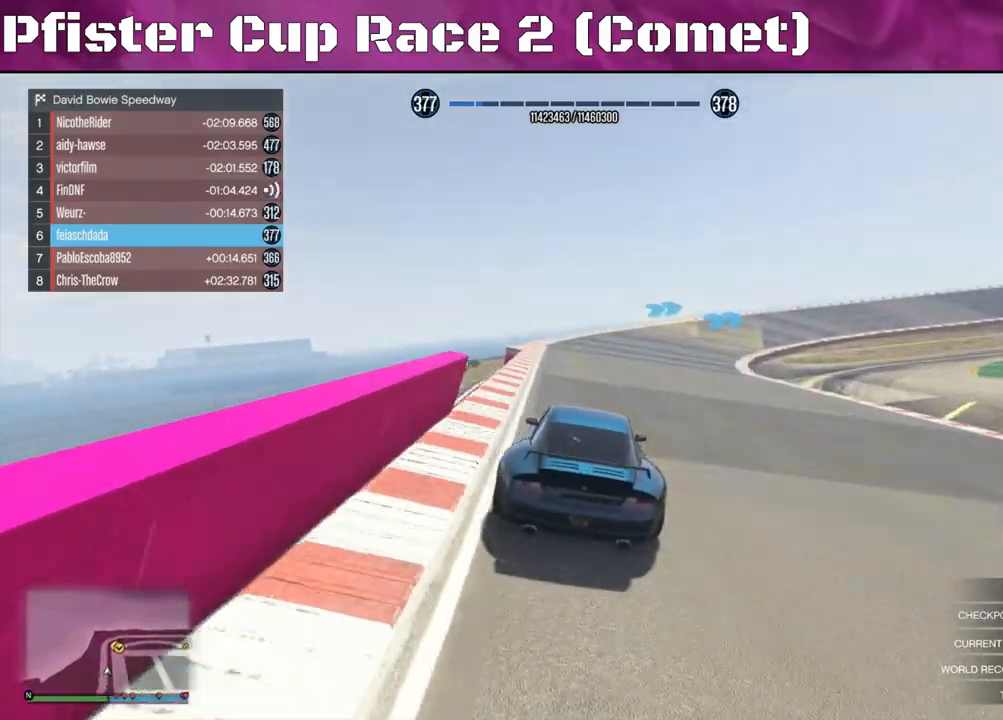
{"buttons": ["R2"], "left_stick": "right", "right_stick": "center", "events": [[133, "left_stick", "right"], [300, "left_stick", "center"], [433, "left_stick", "right"]]}
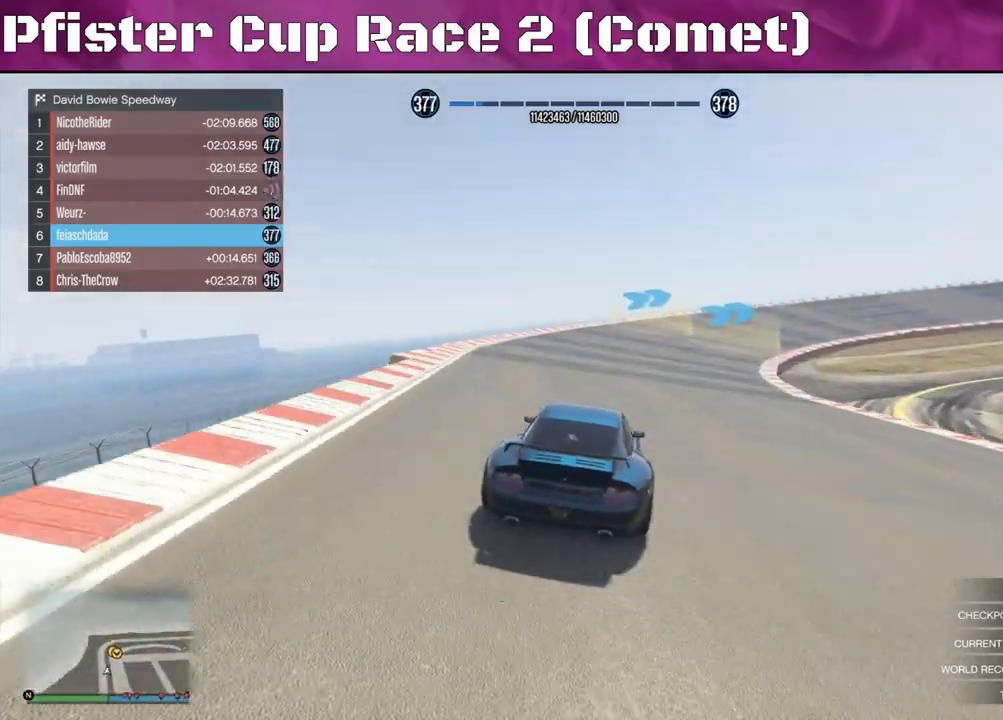
{"buttons": ["R2"], "left_stick": "right", "right_stick": "center", "events": [[133, "left_stick", "center"], [200, "left_stick", "right"], [300, "left_stick", "center"], [467, "left_stick", "right"]]}
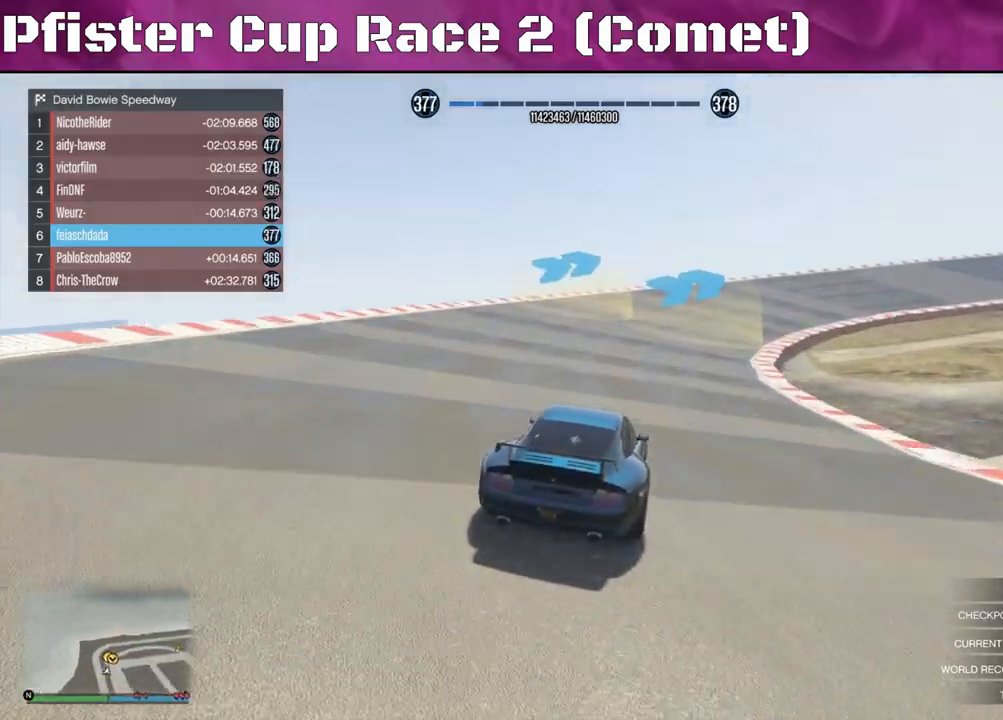
{"buttons": ["R2"], "left_stick": "right", "right_stick": "center", "events": [[367, "left_stick", "center"], [433, "left_stick", "right"]]}
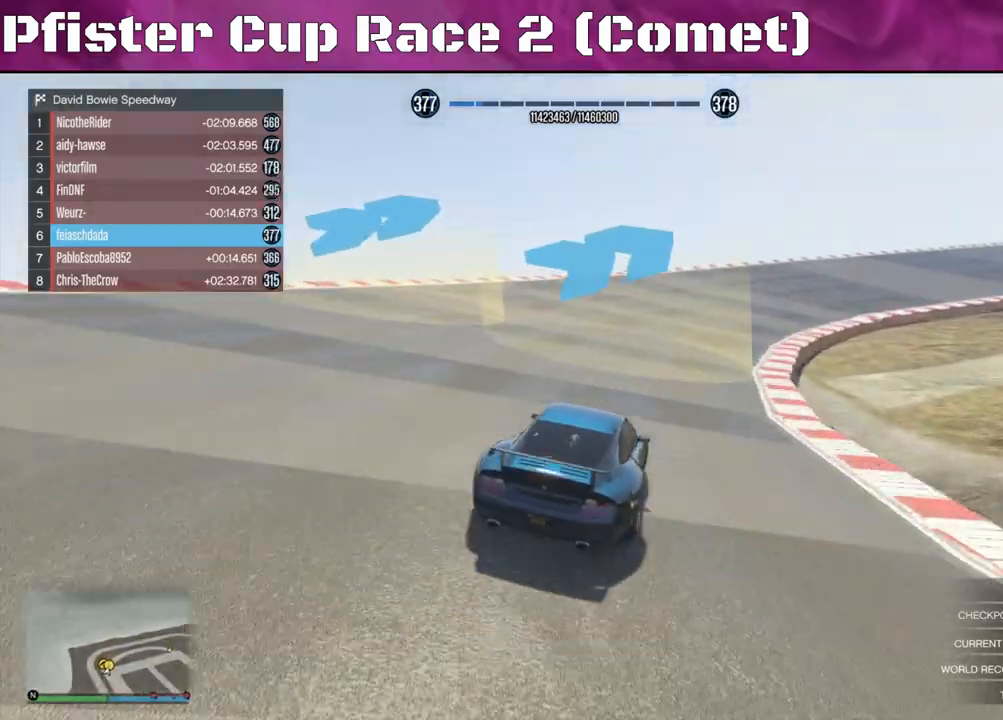
{"buttons": ["R2"], "left_stick": "right", "right_stick": "center", "events": [[100, "left_stick", "center"], [167, "left_stick", "right"]]}
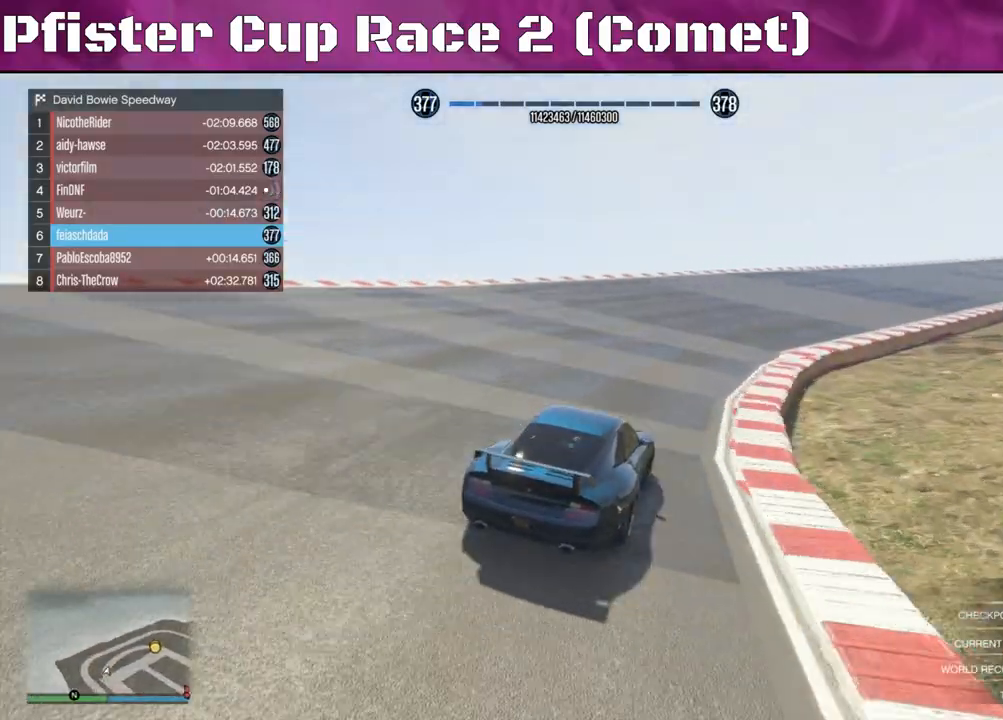
{"buttons": ["R2"], "left_stick": "right", "right_stick": "right", "events": [[33, "left_stick", "center"], [167, "left_stick", "right"], [167, "right_stick", "right"], [267, "left_stick", "center"], [467, "left_stick", "right"]]}
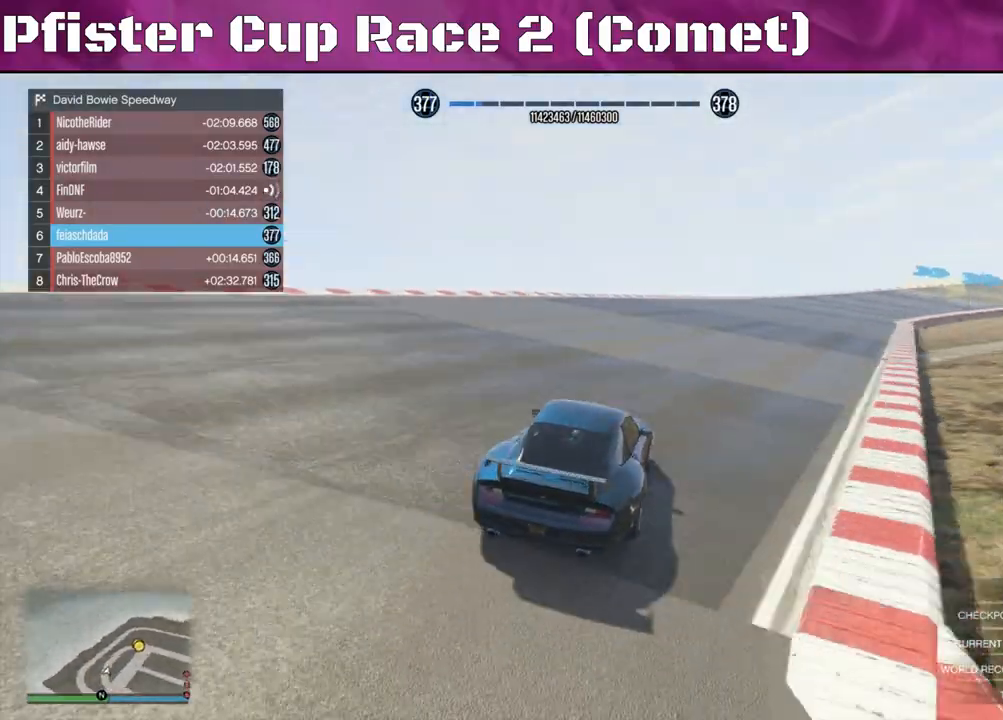
{"buttons": ["R2"], "left_stick": "center", "right_stick": "right", "events": [[100, "left_stick", "center"], [333, "left_stick", "right"], [500, "left_stick", "center"]]}
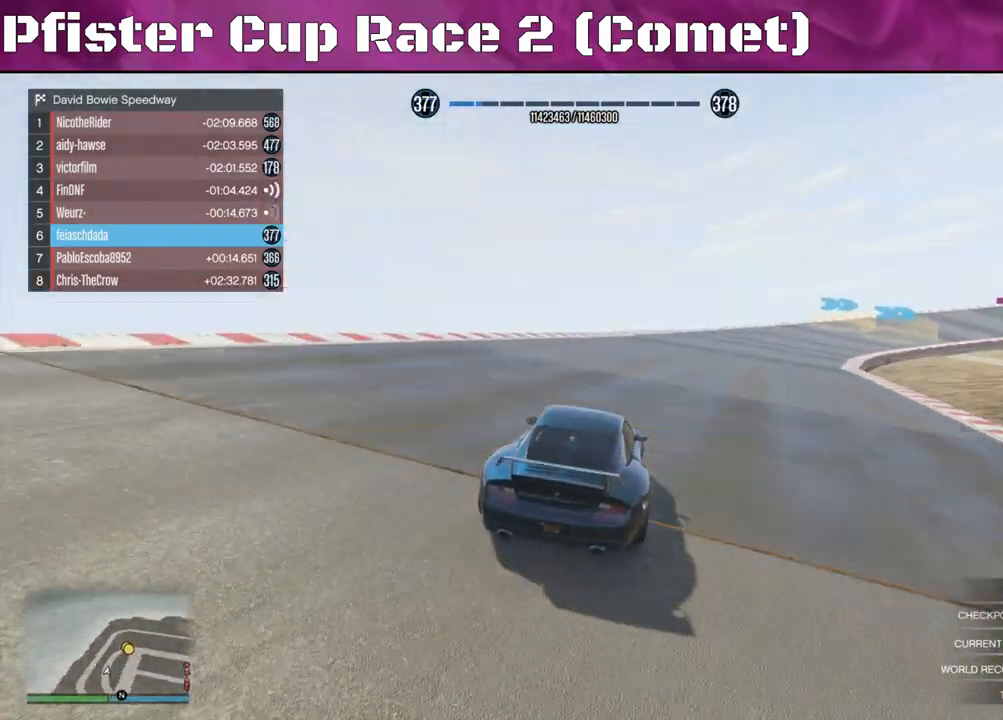
{"buttons": ["R2"], "left_stick": "right", "right_stick": "right", "events": [[67, "left_stick", "right"], [267, "left_stick", "center"], [333, "left_stick", "right"]]}
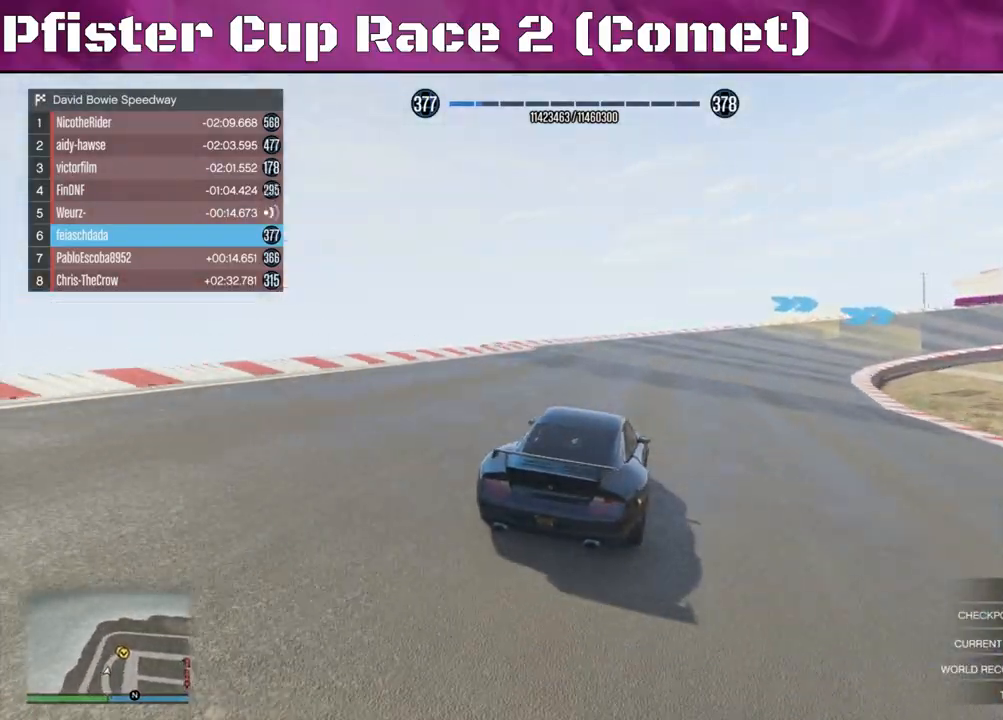
{"buttons": ["R2"], "left_stick": "right", "right_stick": "right", "events": []}
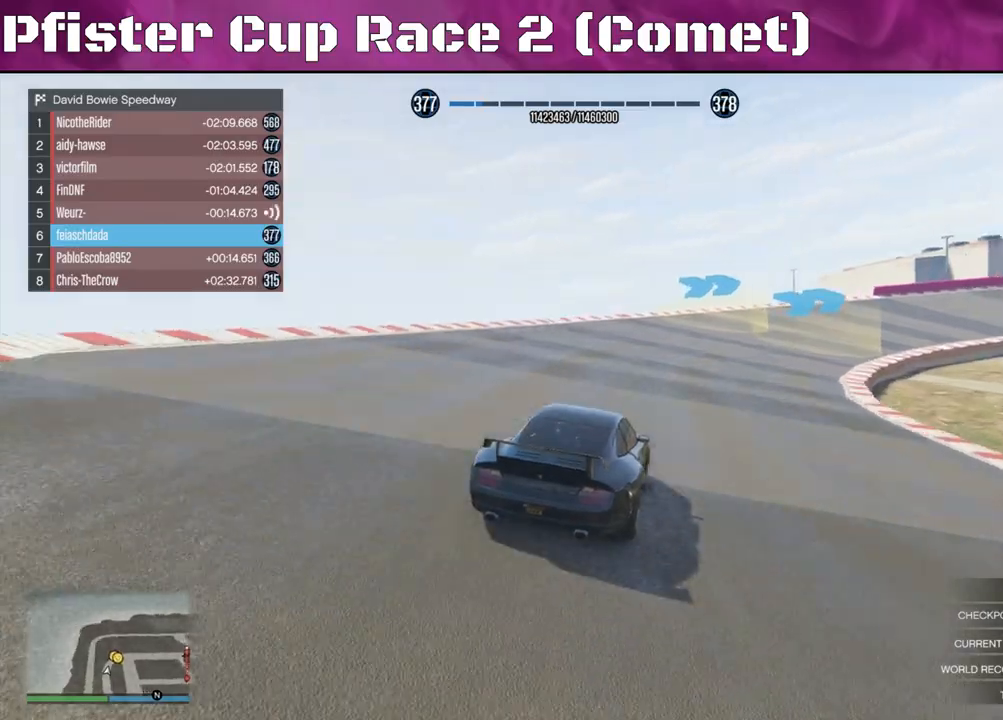
{"buttons": ["R2"], "left_stick": "right", "right_stick": "right", "events": [[433, "left_stick", "center"], [500, "left_stick", "right"]]}
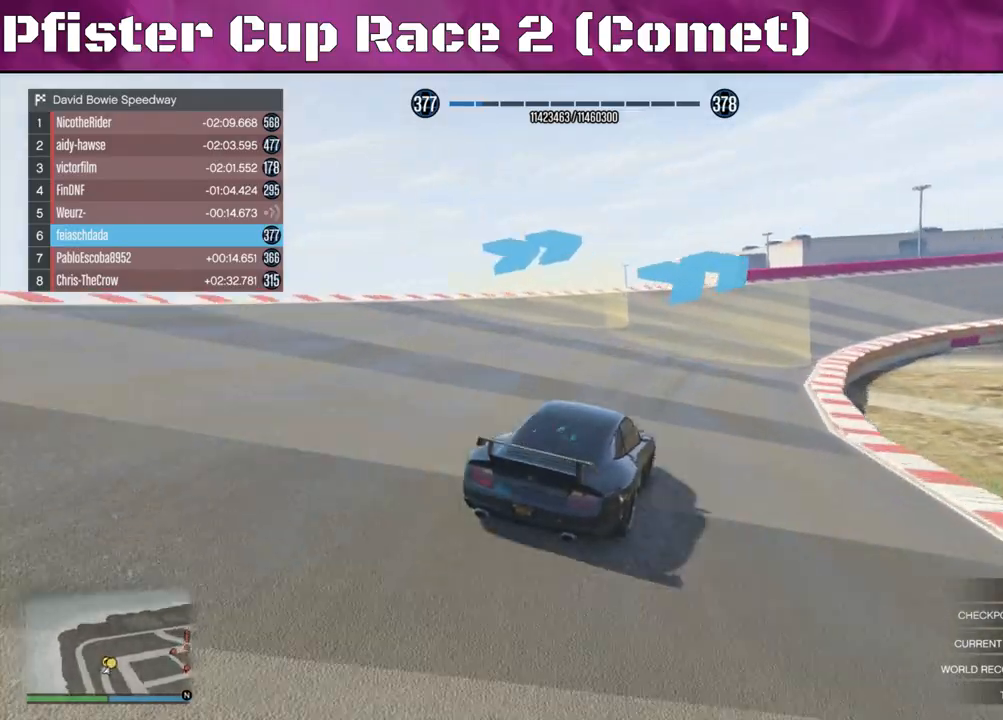
{"buttons": ["R2"], "left_stick": "right", "right_stick": "right", "events": []}
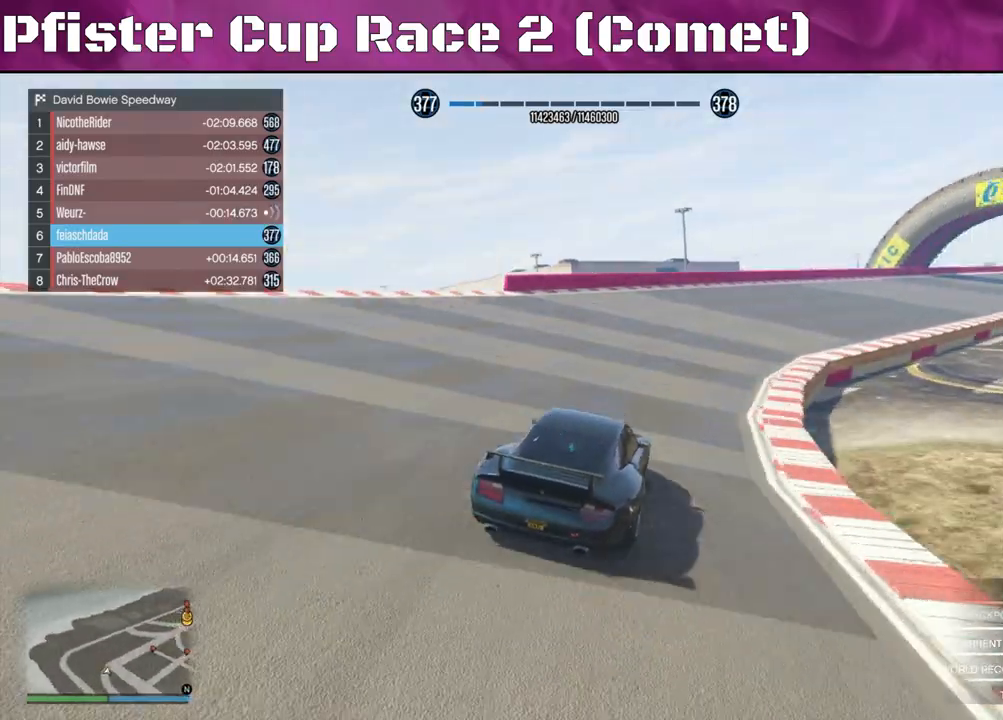
{"buttons": ["R2"], "left_stick": "center", "right_stick": "right", "events": [[467, "left_stick", "center"]]}
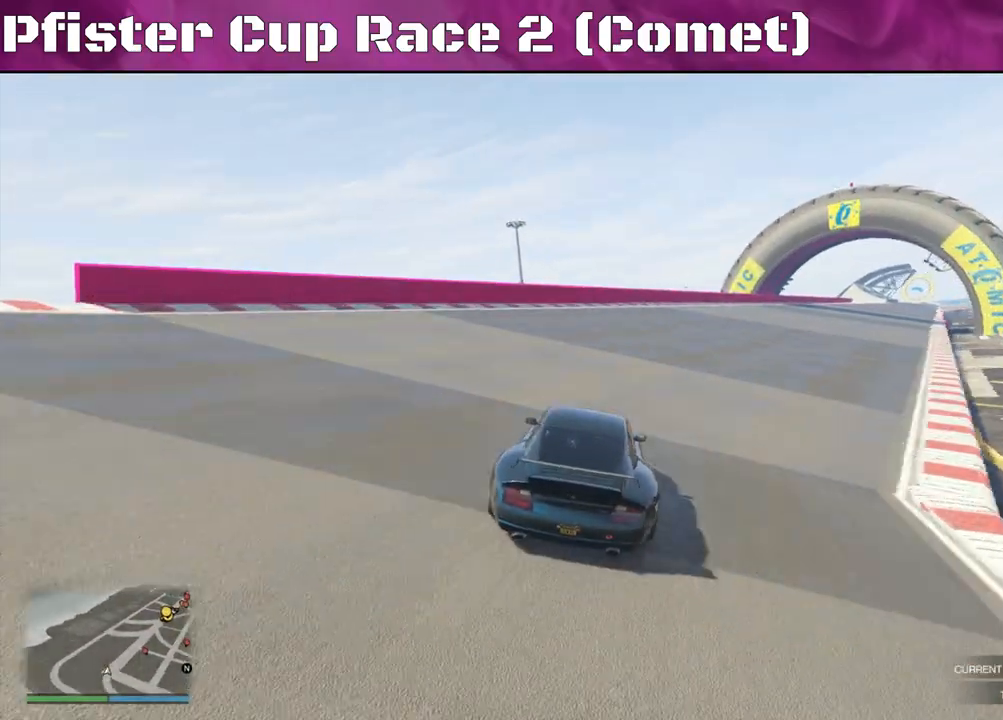
{"buttons": ["R2"], "left_stick": "center", "right_stick": "center", "events": [[33, "left_stick", "right"], [67, "right_stick", "center"], [433, "left_stick", "center"]]}
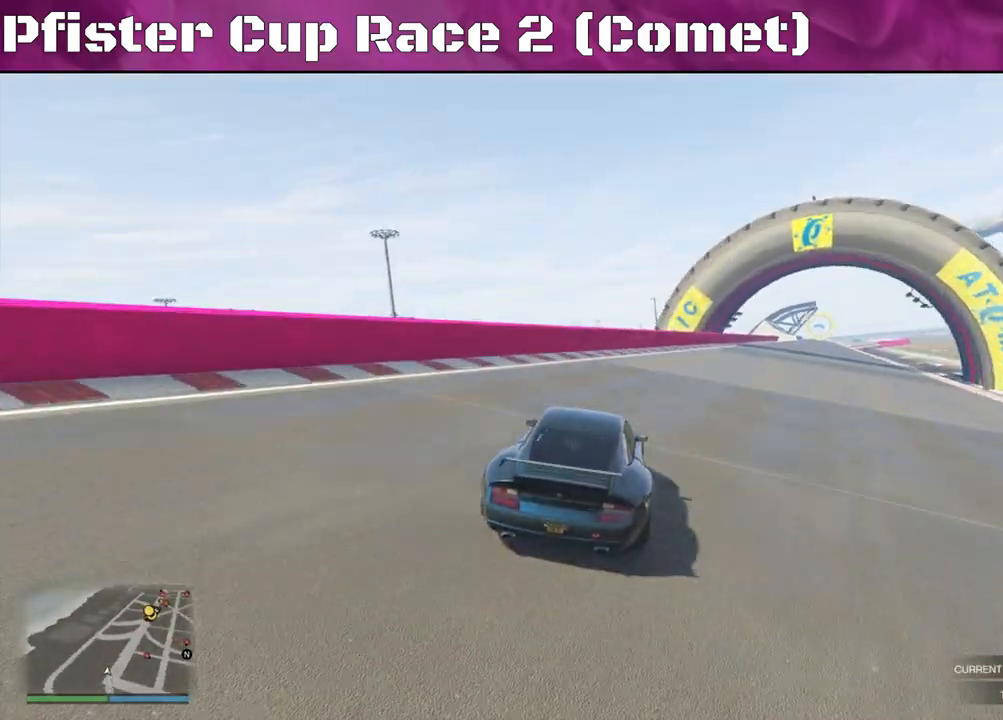
{"buttons": ["R2"], "left_stick": "center", "right_stick": "center", "events": [[67, "left_stick", "right"], [200, "left_stick", "center"], [333, "left_stick", "right"], [467, "left_stick", "center"]]}
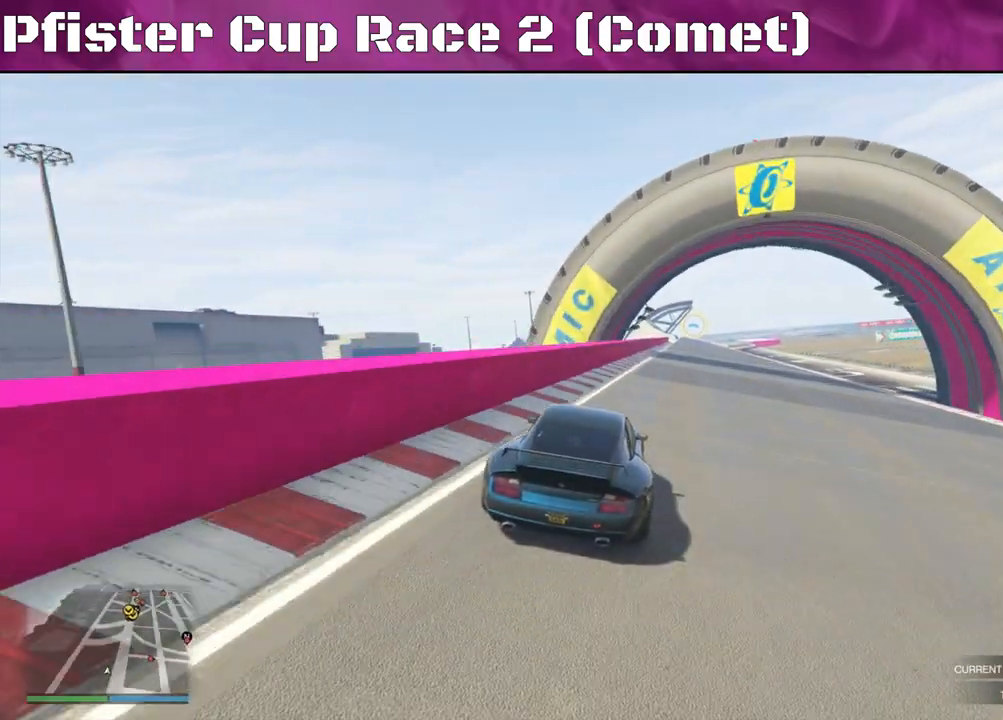
{"buttons": ["R2"], "left_stick": "left", "right_stick": "center", "events": [[233, "left_stick", "left"]]}
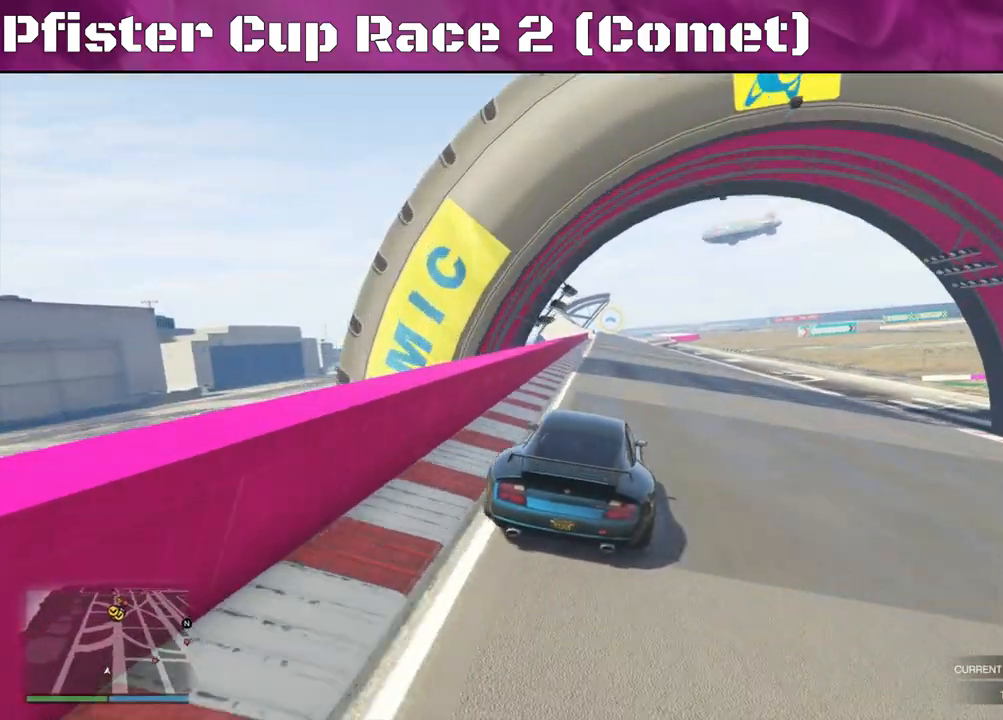
{"buttons": ["R2"], "left_stick": "center", "right_stick": "center", "events": [[200, "left_stick", "center"]]}
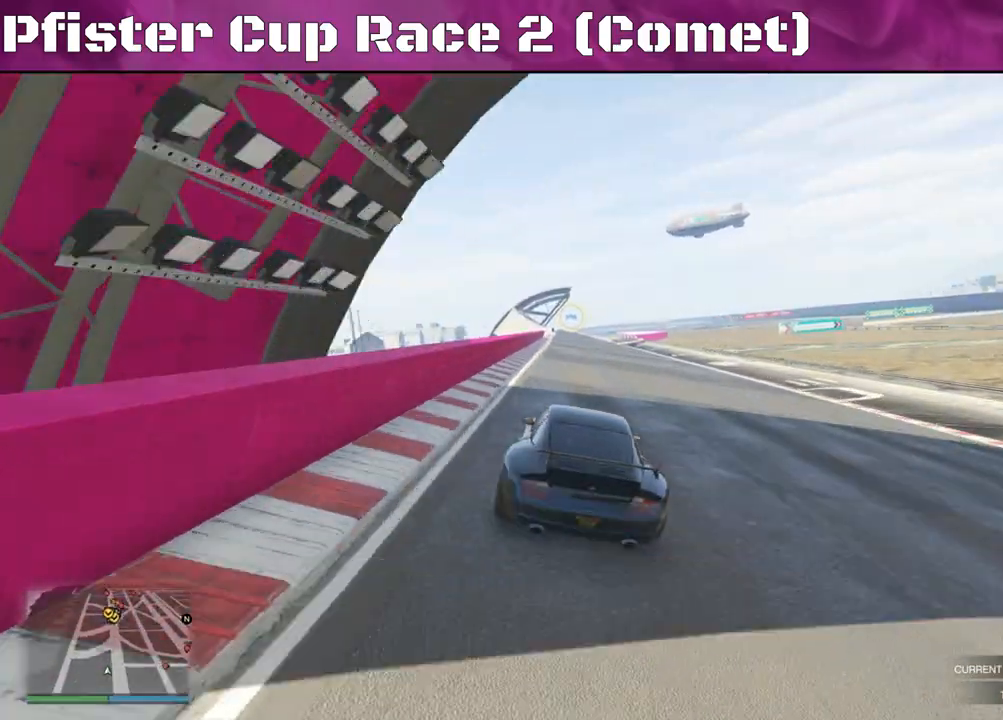
{"buttons": ["R2"], "left_stick": "up-left", "right_stick": "center", "events": [[233, "left_stick", "left"], [500, "left_stick", "up-left"]]}